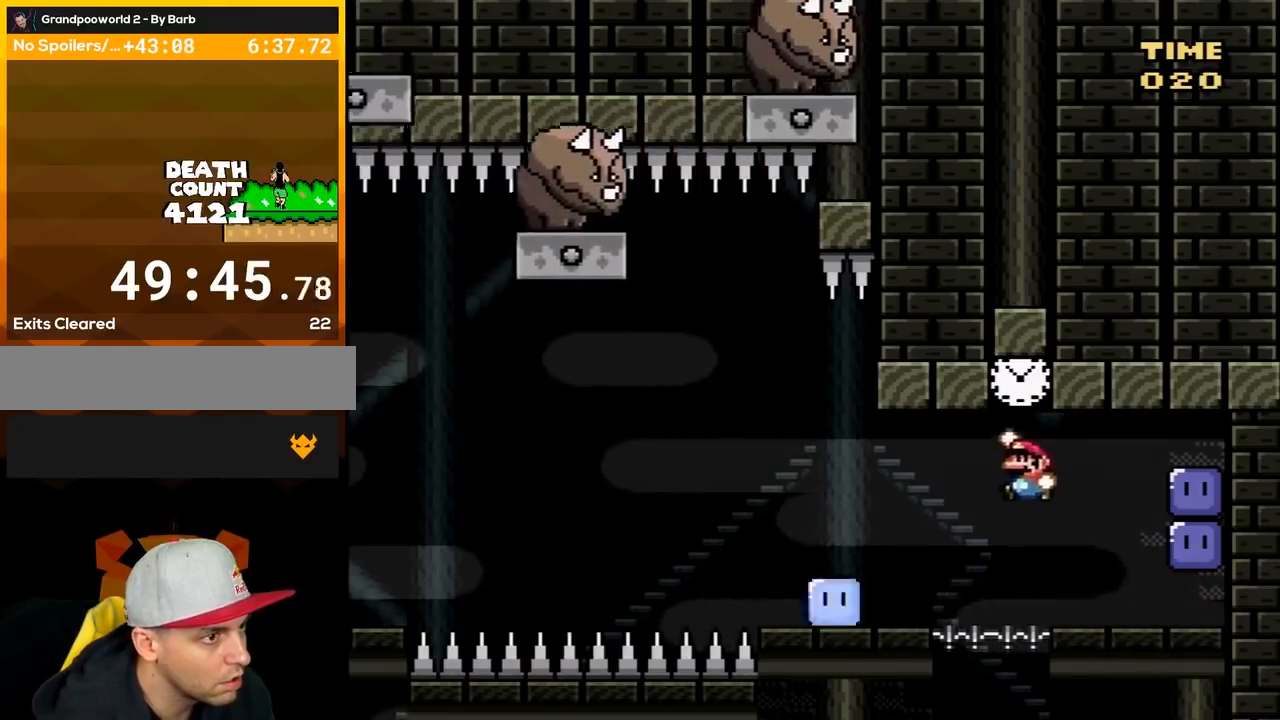
Gameplay with a controller (Nintendo layout); each line is a JSON object with the inputs held at the frame after it. "events" lists button and stick changes between this image and that frame as [ms after this image, input, new state], when the widget could be followed in between. Not read: L3 R3.
{"buttons": ["A", "X", "DPAD_LEFT"], "events": [[83, "DPAD_LEFT", "down"], [83, "DPAD_RIGHT", "up"], [300, "B", "up"], [300, "Y", "up"], [333, "DPAD_LEFT", "up"], [400, "DPAD_RIGHT", "down"], [400, "X", "down"], [417, "A", "down"], [483, "DPAD_LEFT", "down"], [483, "DPAD_RIGHT", "up"]]}
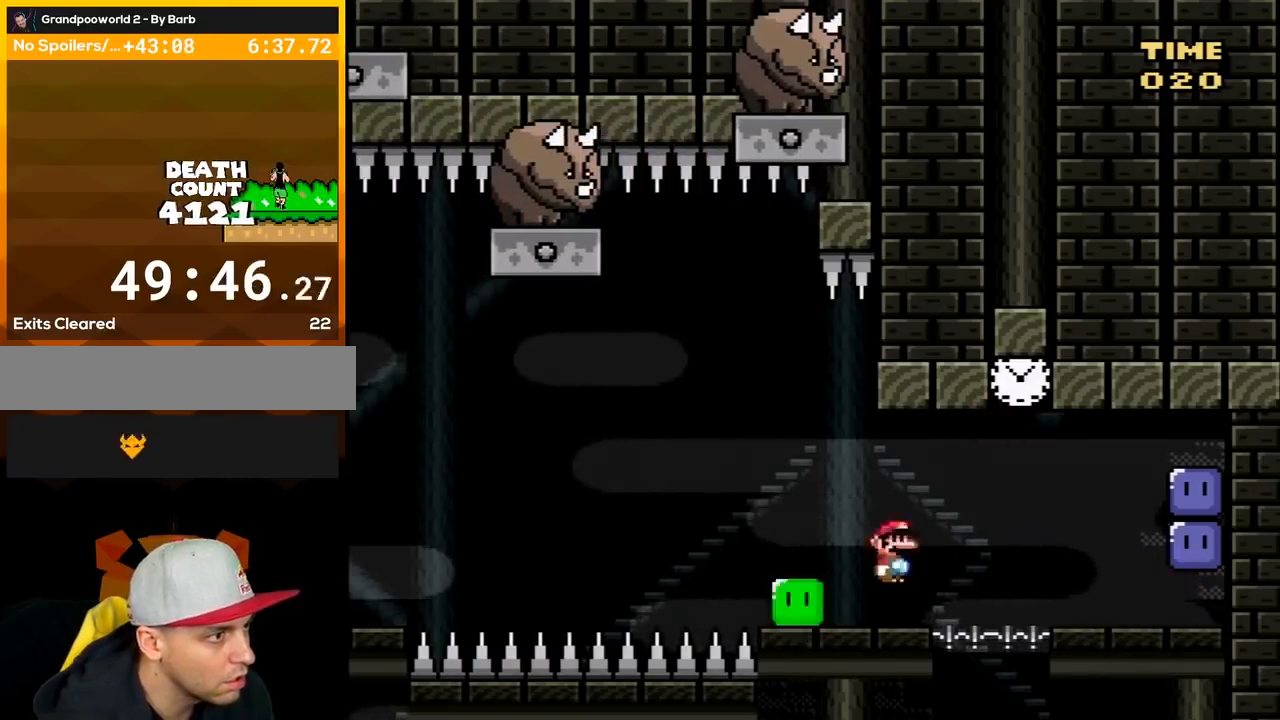
{"buttons": ["A", "X", "DPAD_LEFT"], "events": [[50, "A", "up"], [117, "DPAD_LEFT", "up"], [167, "DPAD_LEFT", "down"], [267, "A", "down"]]}
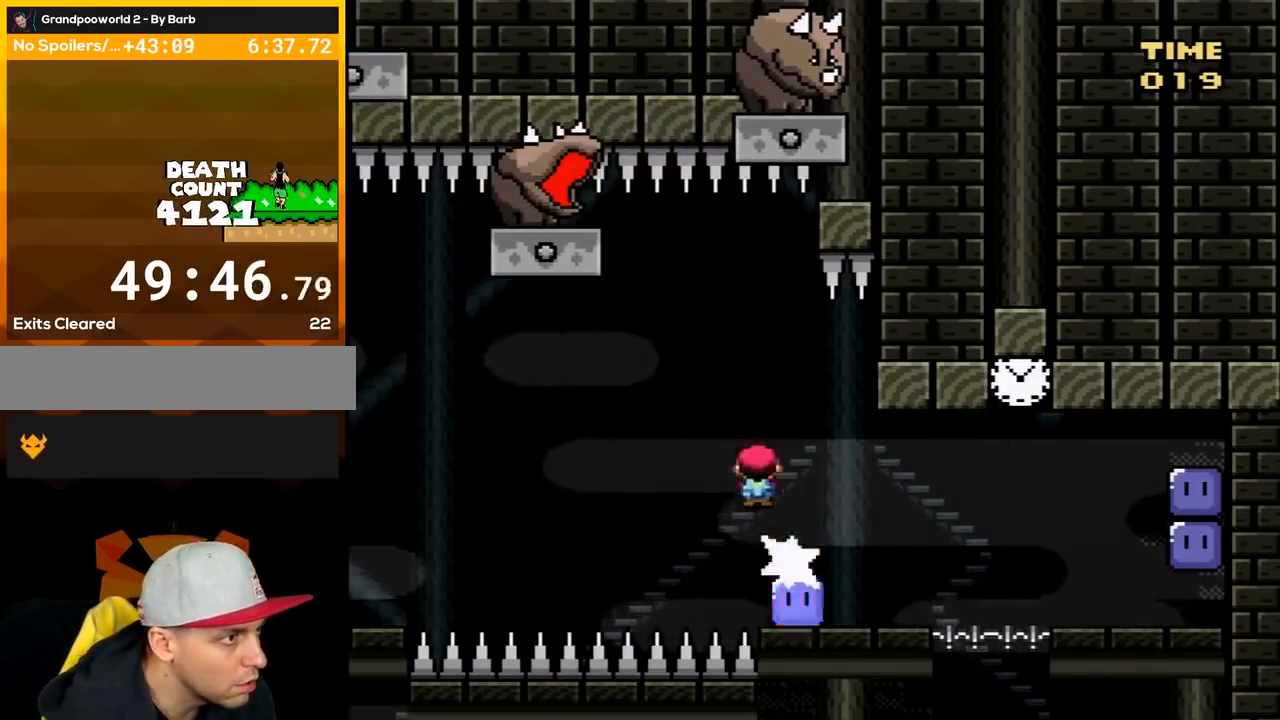
{"buttons": ["A", "X", "DPAD_LEFT"], "events": []}
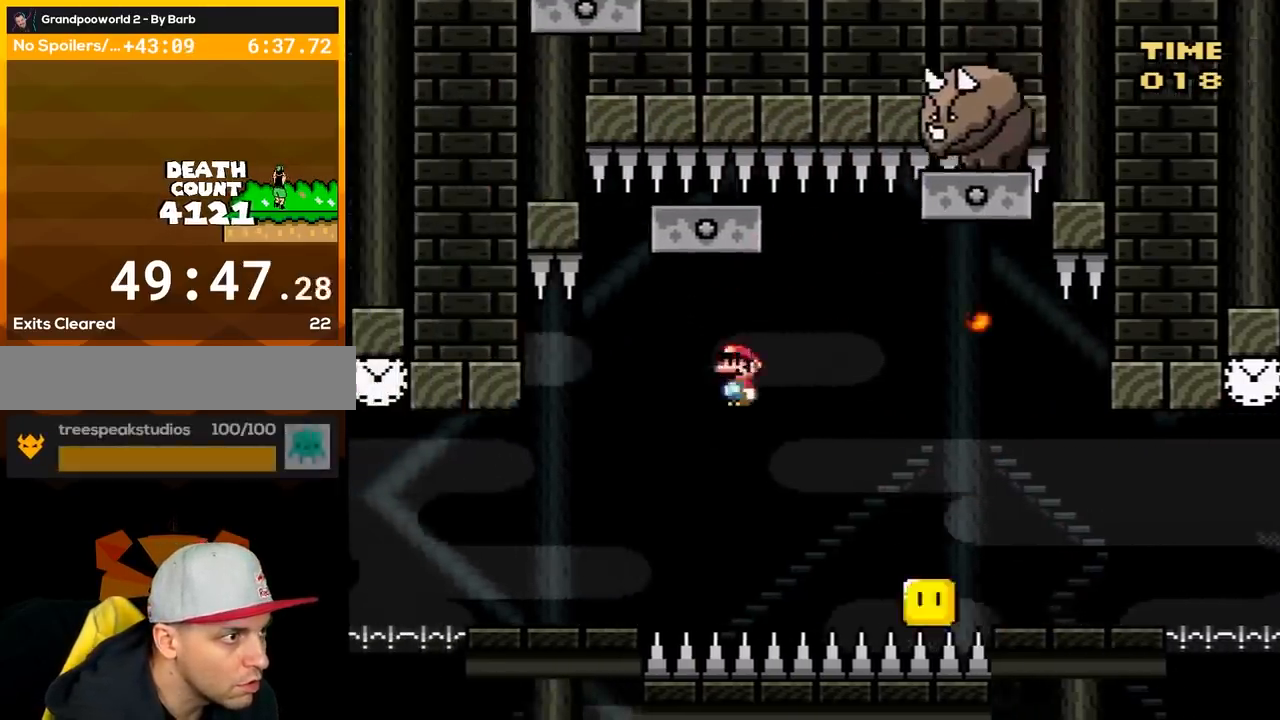
{"buttons": ["A", "X", "DPAD_LEFT"], "events": [[333, "A", "up"], [483, "A", "down"]]}
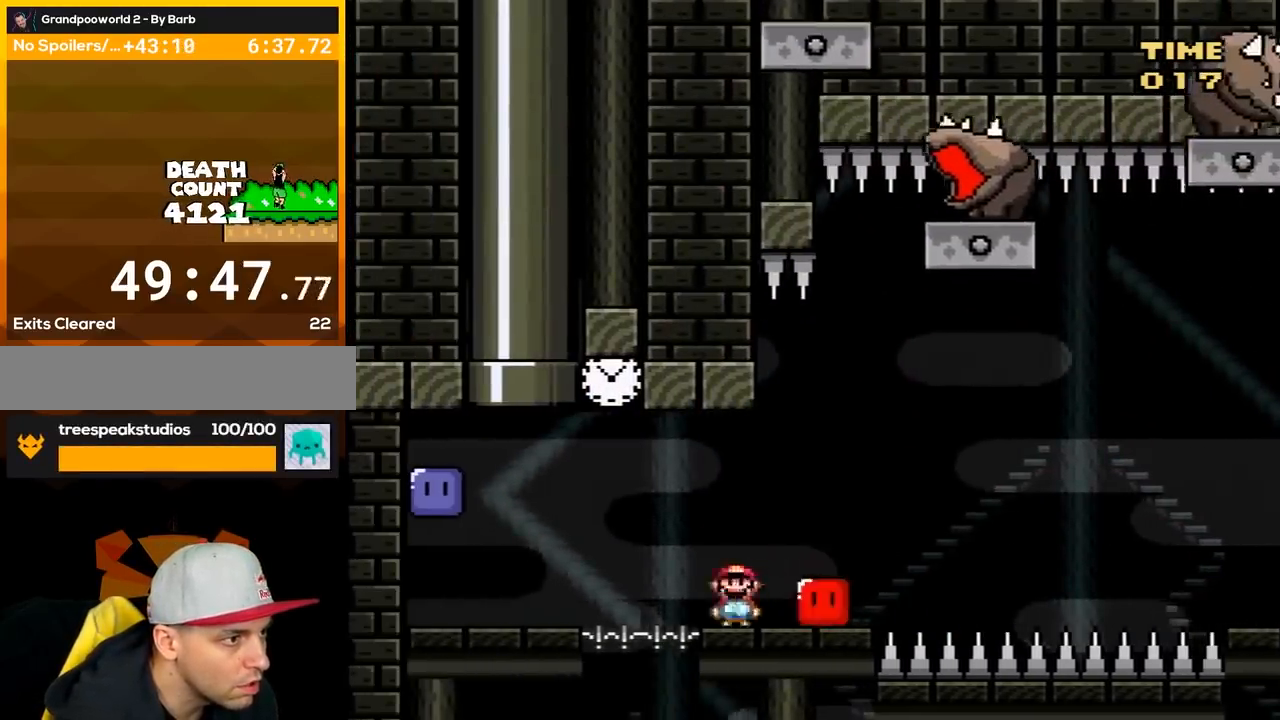
{"buttons": ["X", "DPAD_RIGHT"], "events": [[50, "A", "up"], [367, "DPAD_UP", "down"], [400, "DPAD_LEFT", "up"], [400, "DPAD_RIGHT", "down"], [400, "DPAD_UP", "up"]]}
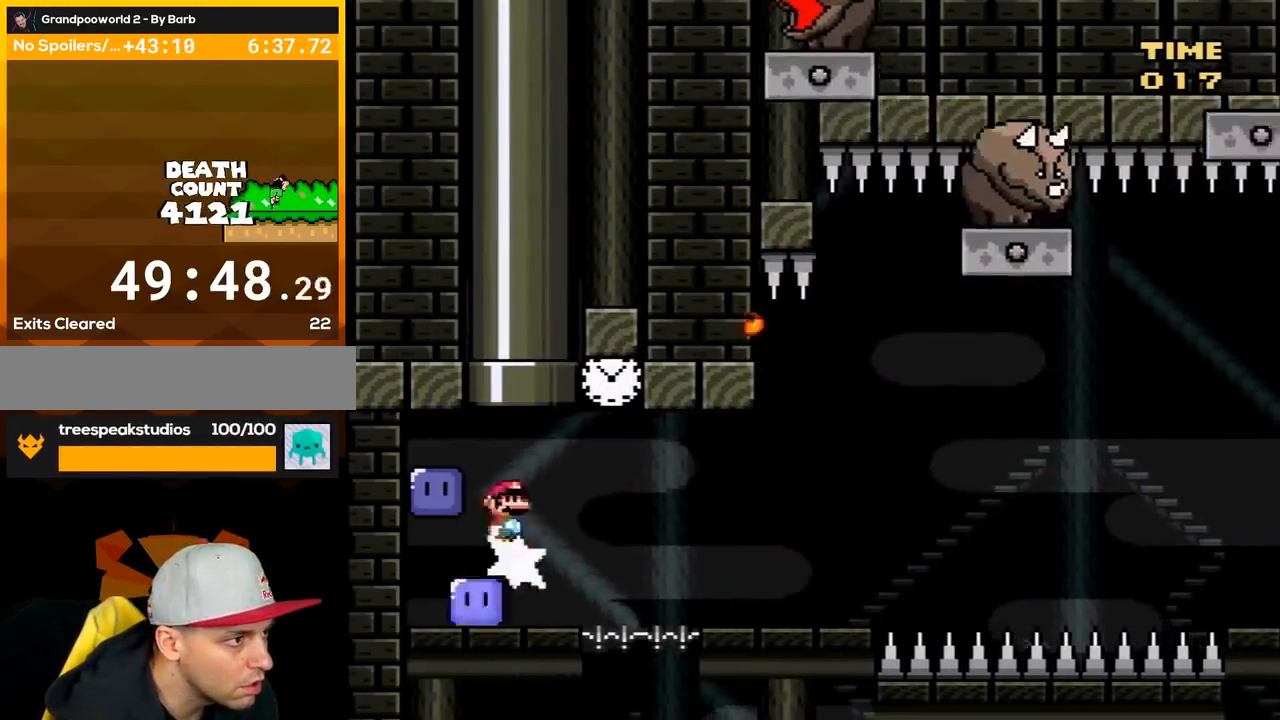
{"buttons": ["A", "X", "DPAD_LEFT"], "events": [[17, "DPAD_RIGHT", "up"], [50, "DPAD_LEFT", "down"], [167, "DPAD_LEFT", "up"], [233, "DPAD_RIGHT", "down"], [333, "DPAD_DOWN", "down"], [333, "DPAD_RIGHT", "up"], [367, "DPAD_DOWN", "up"], [367, "DPAD_LEFT", "down"], [400, "A", "down"], [417, "DPAD_LEFT", "up"], [483, "DPAD_LEFT", "down"]]}
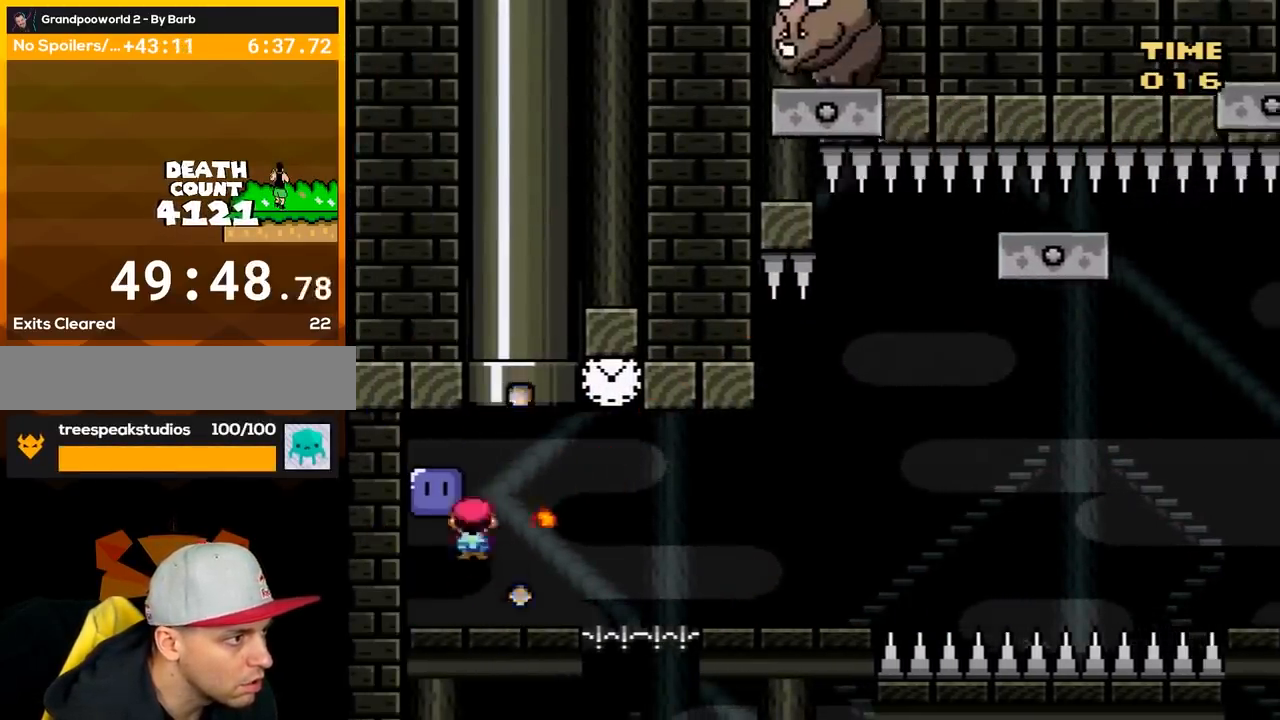
{"buttons": ["Y"], "events": [[133, "A", "up"], [167, "A", "down"], [267, "A", "up"], [333, "X", "up"], [400, "Y", "down"], [417, "DPAD_LEFT", "up"]]}
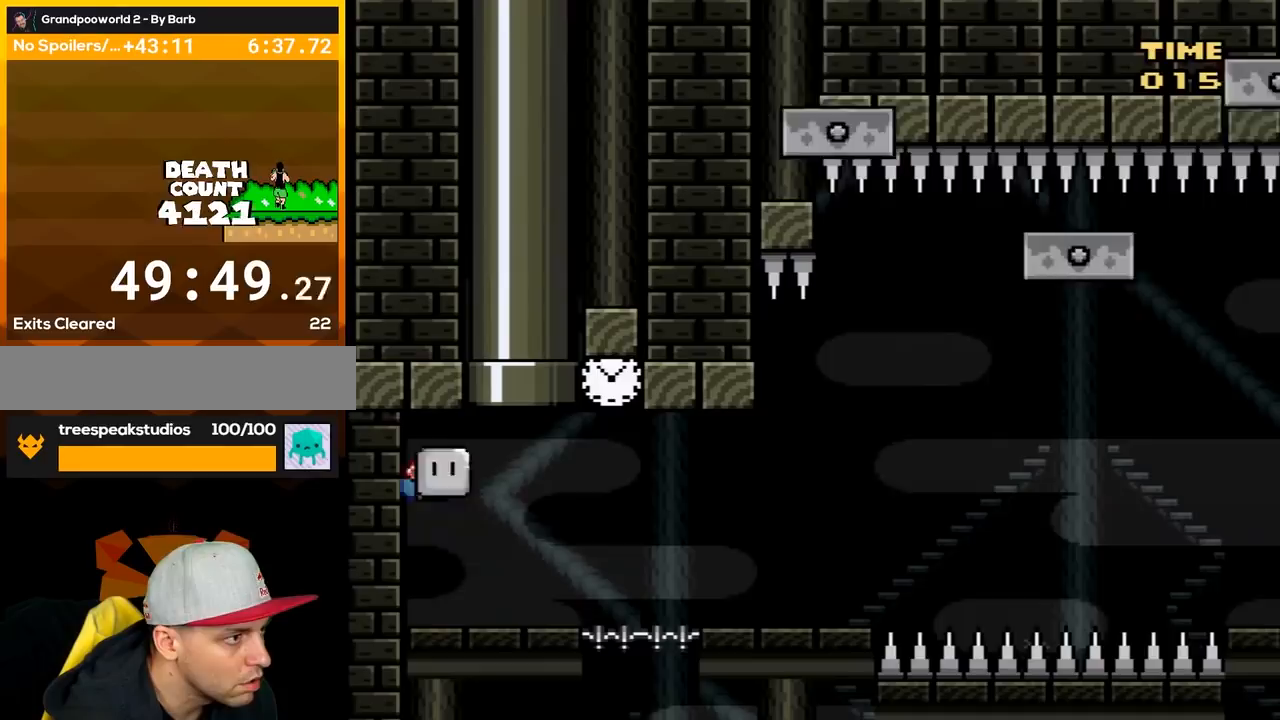
{"buttons": ["DPAD_RIGHT"], "events": [[83, "DPAD_RIGHT", "down"], [133, "DPAD_RIGHT", "up"], [333, "DPAD_RIGHT", "down"], [483, "Y", "up"]]}
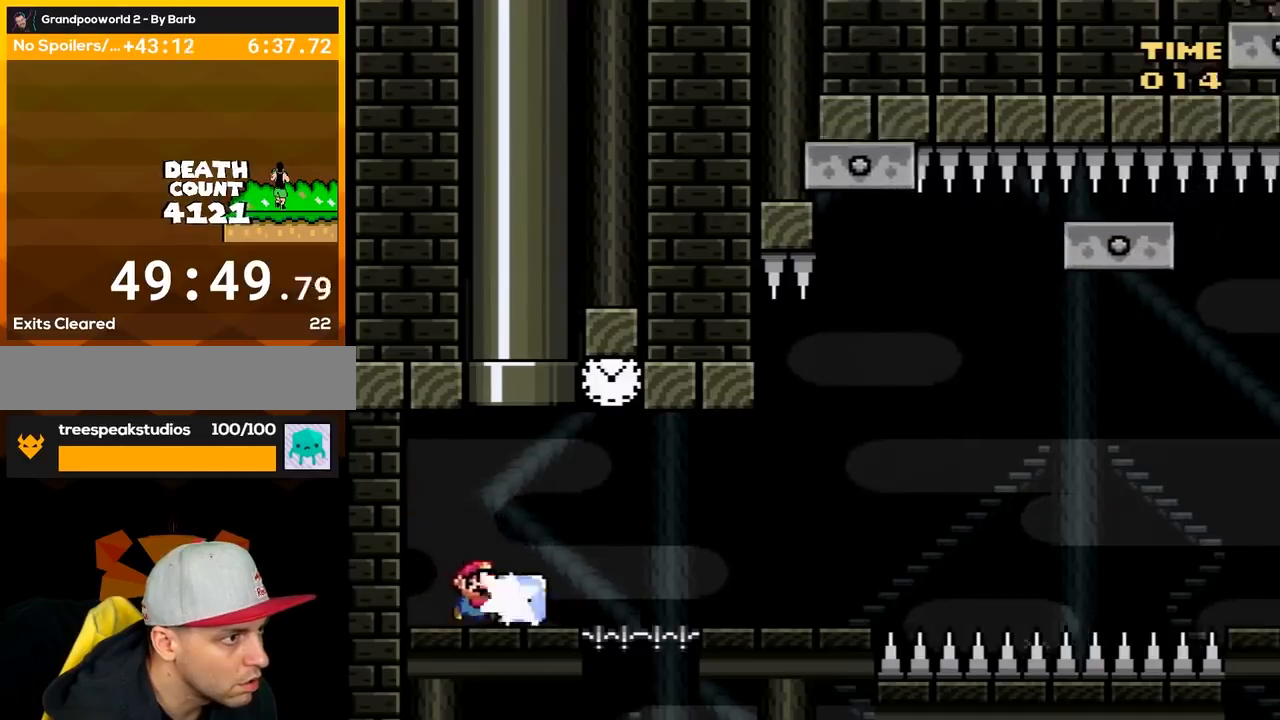
{"buttons": ["B", "Y"], "events": [[83, "DPAD_RIGHT", "up"], [83, "Y", "down"], [233, "DPAD_RIGHT", "down"], [333, "B", "down"], [450, "DPAD_RIGHT", "up"]]}
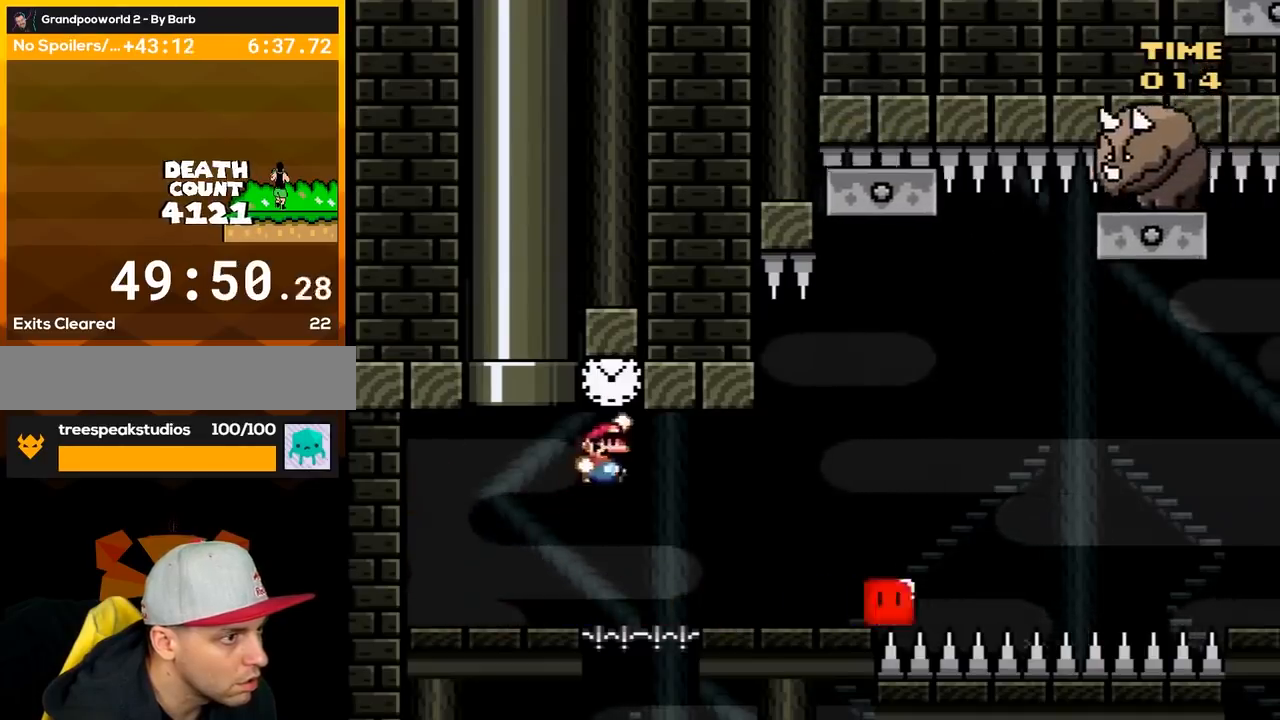
{"buttons": ["A", "X", "DPAD_RIGHT"], "events": [[17, "DPAD_LEFT", "down"], [83, "DPAD_LEFT", "up"], [83, "DPAD_UP", "down"], [117, "DPAD_RIGHT", "down"], [117, "DPAD_UP", "up"], [200, "B", "up"], [200, "Y", "up"], [233, "X", "down"], [267, "DPAD_RIGHT", "up"], [350, "DPAD_LEFT", "down"], [417, "A", "down"], [417, "DPAD_LEFT", "up"], [417, "DPAD_RIGHT", "down"]]}
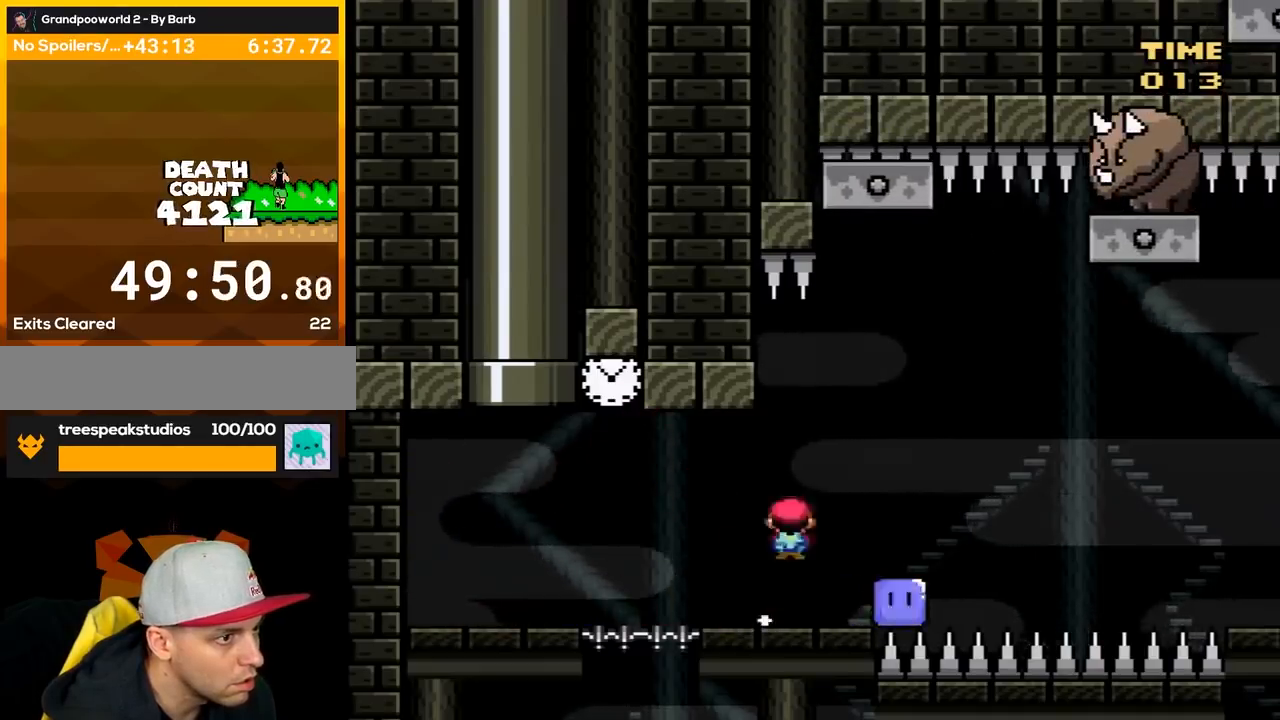
{"buttons": ["A", "X", "DPAD_RIGHT"], "events": [[50, "A", "up"], [117, "DPAD_RIGHT", "up"], [267, "DPAD_LEFT", "down"], [300, "A", "down"], [300, "DPAD_UP", "down"], [333, "DPAD_LEFT", "up"], [367, "DPAD_RIGHT", "down"], [367, "DPAD_UP", "up"]]}
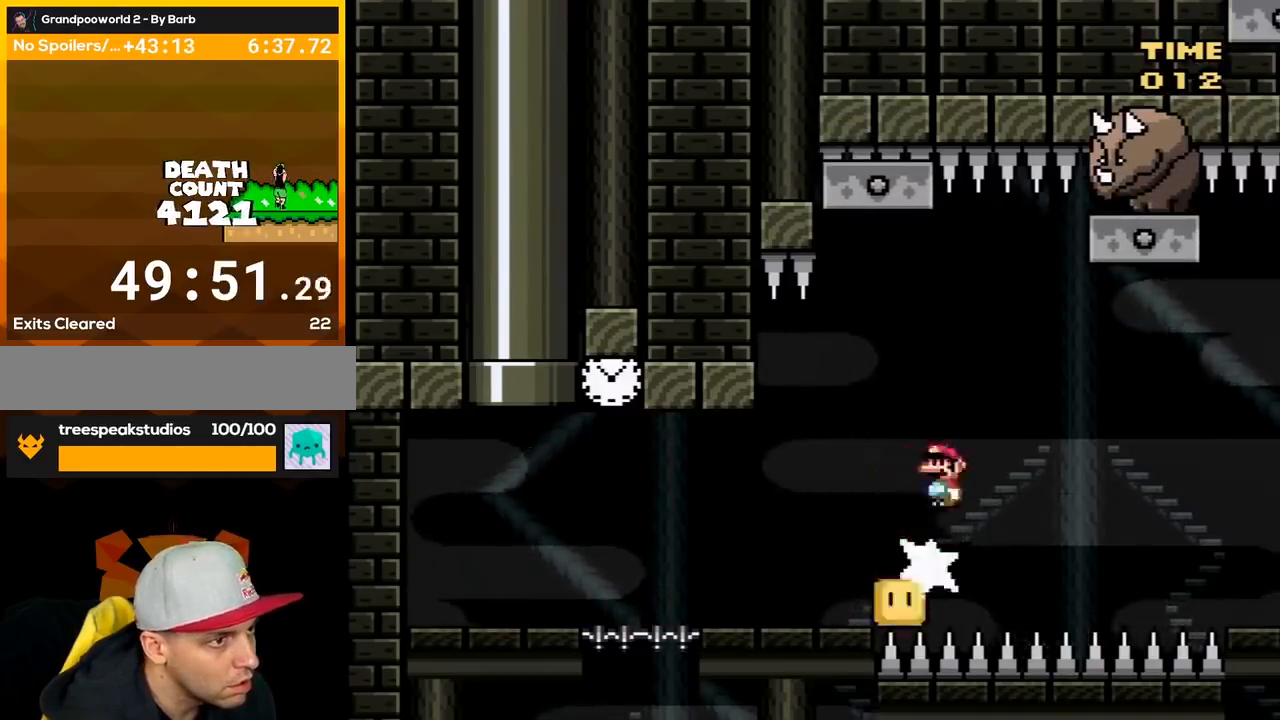
{"buttons": ["A", "X", "DPAD_UP"], "events": [[383, "DPAD_LEFT", "down"], [383, "DPAD_RIGHT", "up"], [450, "DPAD_UP", "down"], [483, "DPAD_LEFT", "up"]]}
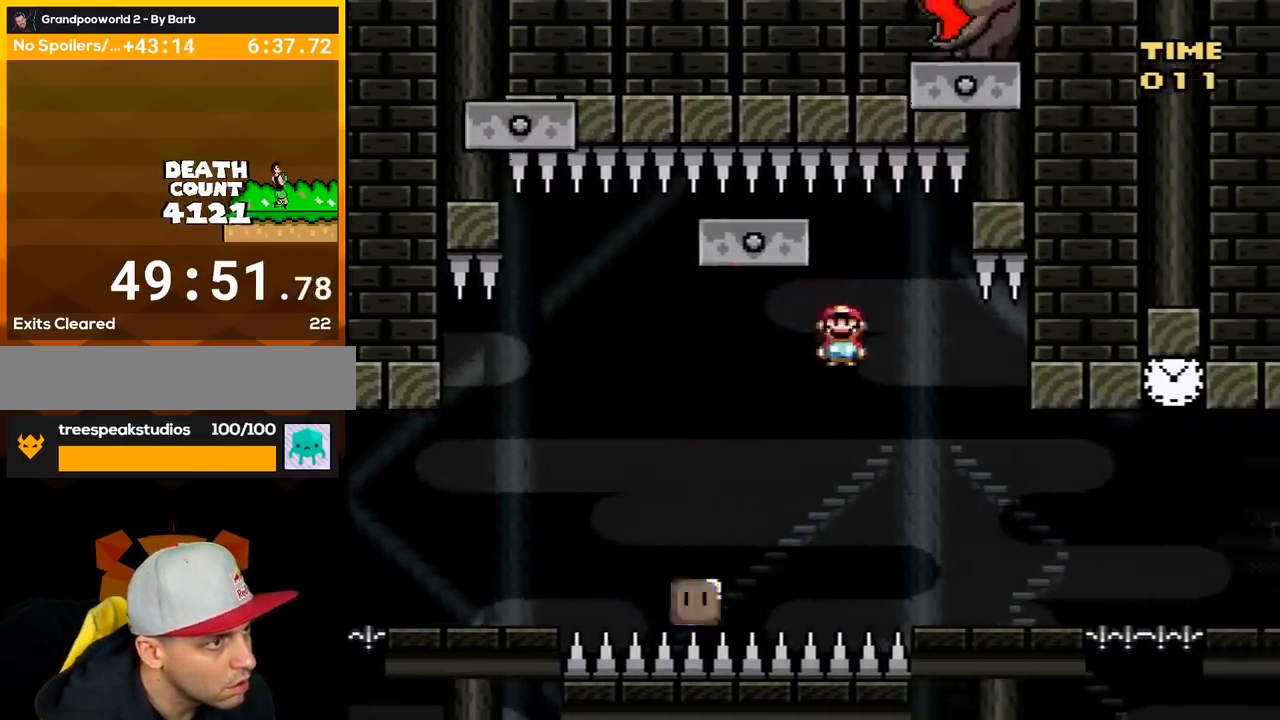
{"buttons": ["A", "X", "DPAD_UP", "DPAD_LEFT"], "events": [[17, "DPAD_RIGHT", "down"], [17, "DPAD_UP", "up"], [300, "DPAD_LEFT", "down"], [300, "DPAD_RIGHT", "up"], [483, "DPAD_UP", "down"]]}
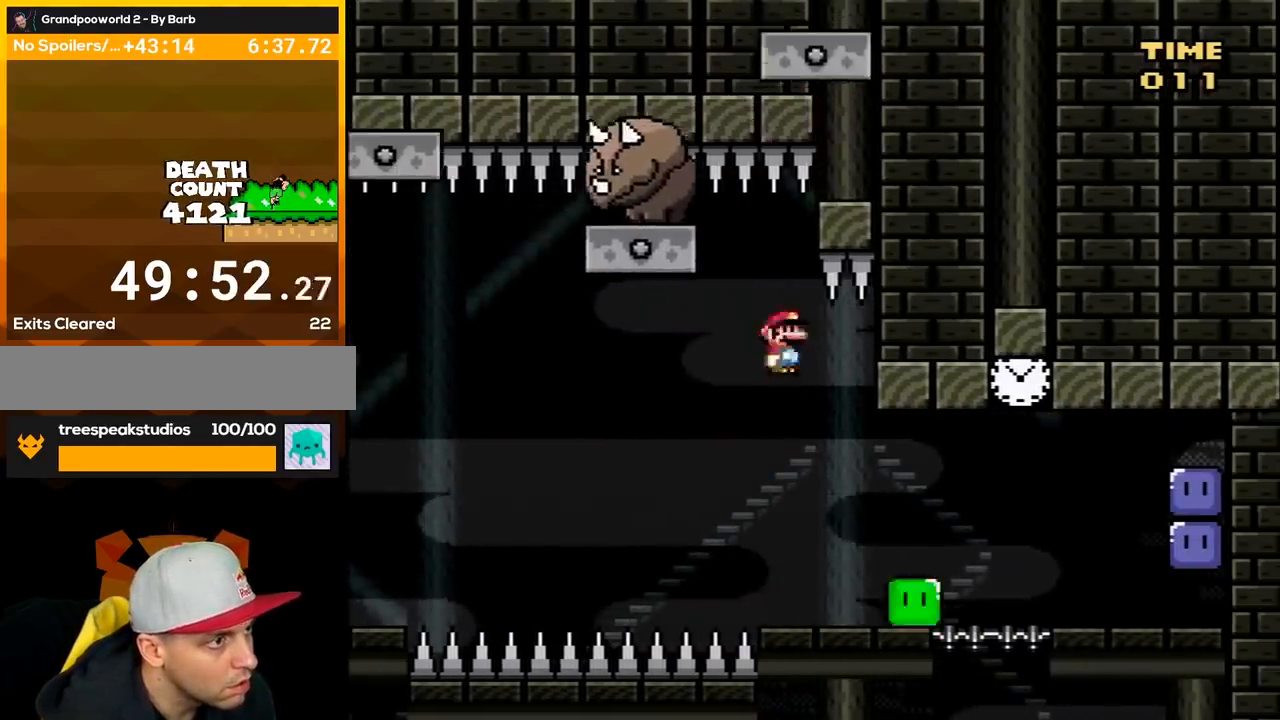
{"buttons": ["X", "DPAD_RIGHT"], "events": [[50, "A", "up"], [50, "DPAD_UP", "up"], [117, "DPAD_LEFT", "up"], [133, "DPAD_RIGHT", "down"]]}
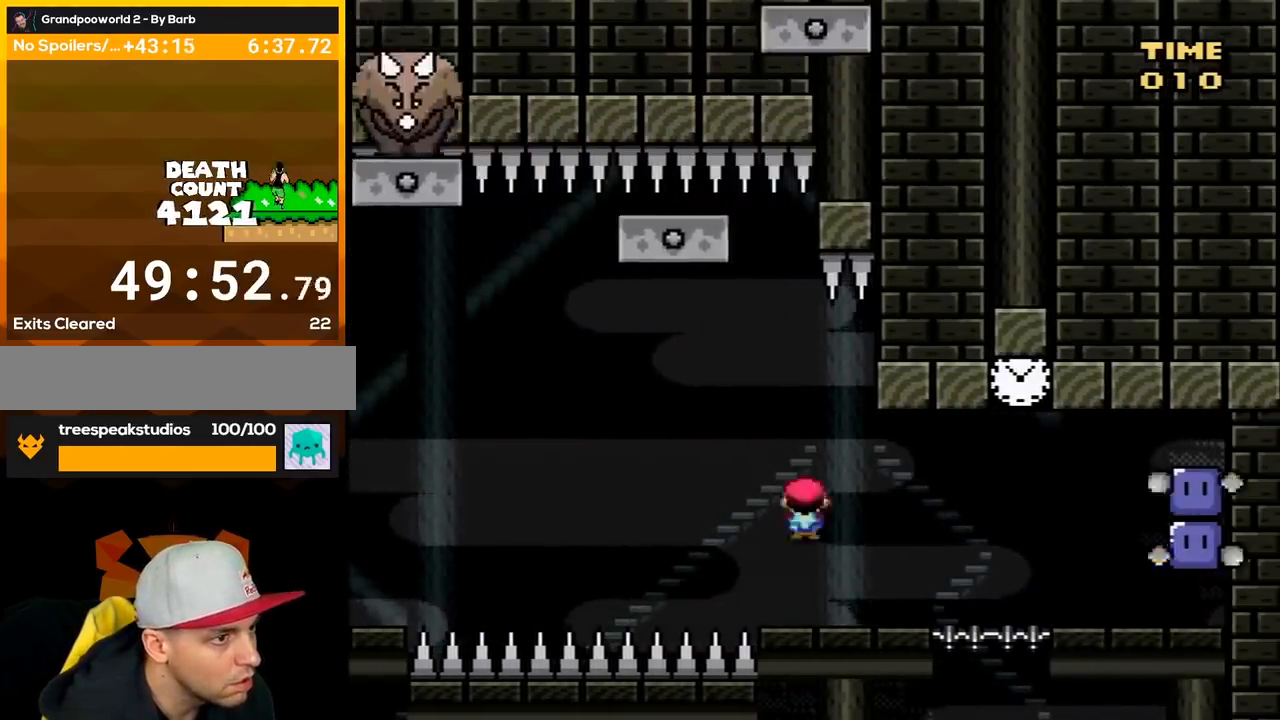
{"buttons": ["X", "DPAD_RIGHT"], "events": [[150, "A", "down"], [200, "A", "up"]]}
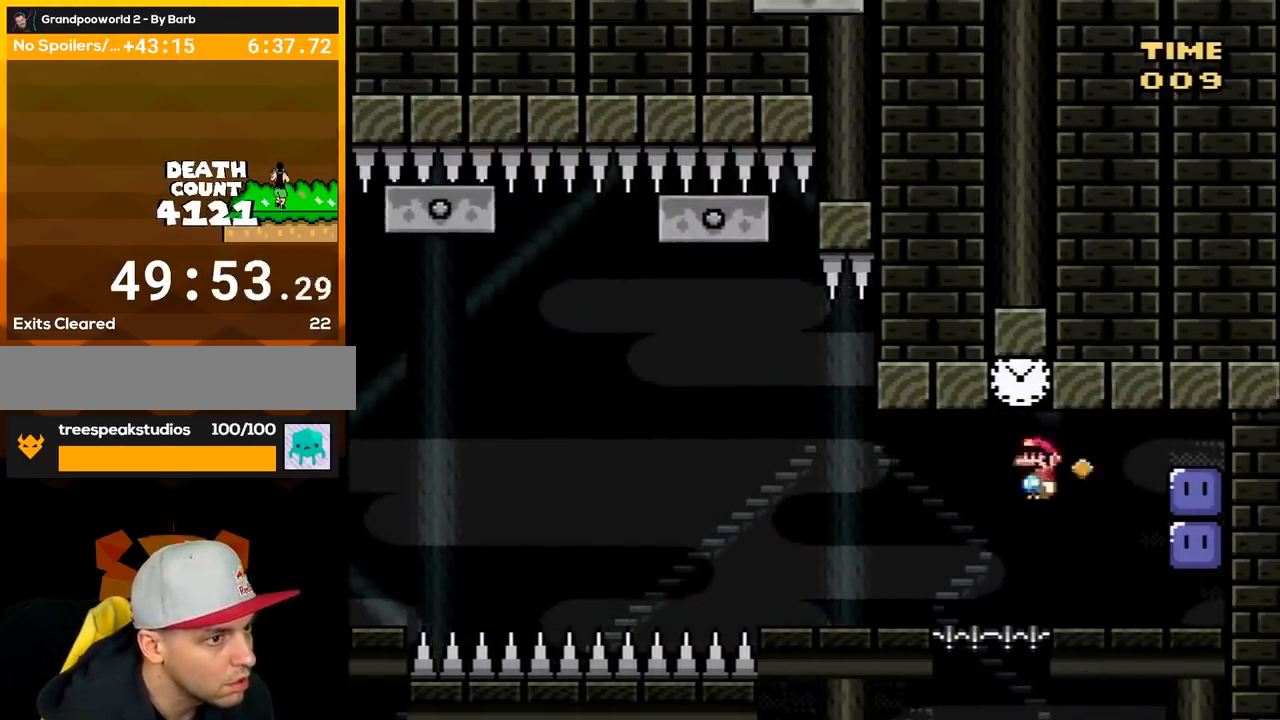
{"buttons": ["DPAD_RIGHT"], "events": [[17, "DPAD_LEFT", "down"], [17, "DPAD_RIGHT", "up"], [133, "DPAD_LEFT", "up"], [133, "DPAD_RIGHT", "down"], [167, "X", "up"], [267, "B", "down"], [483, "B", "up"]]}
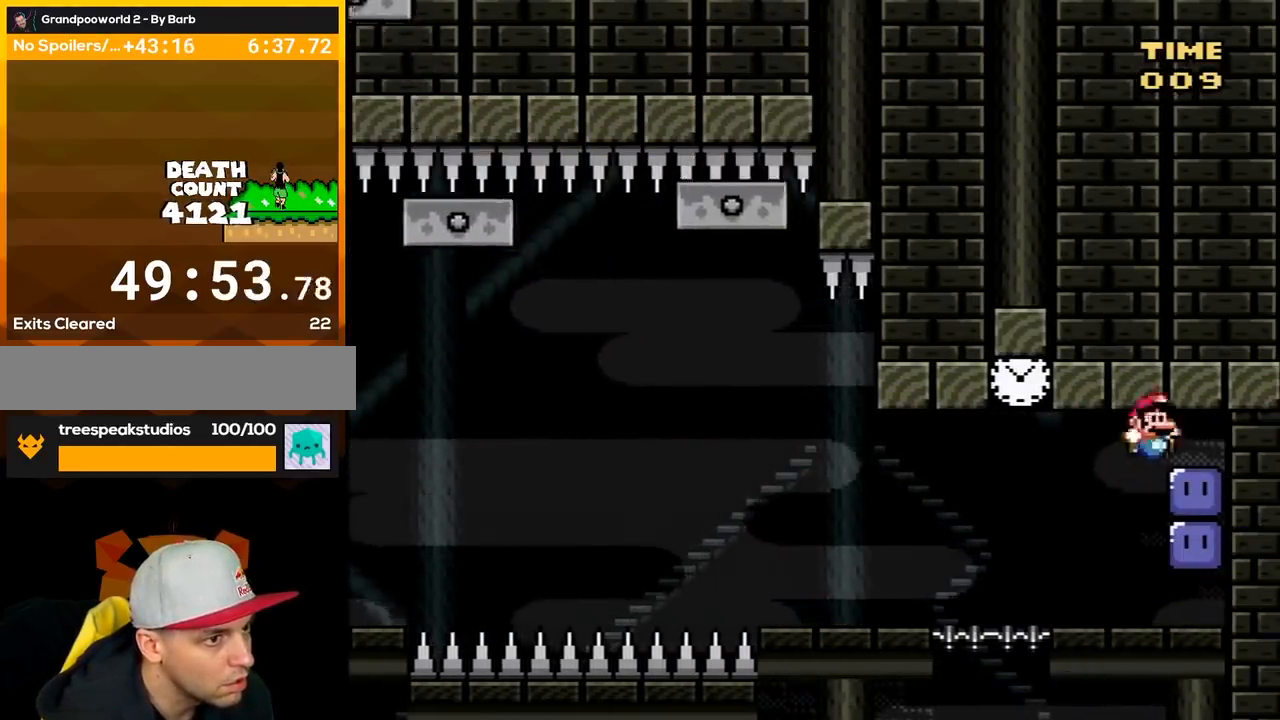
{"buttons": ["Y", "DPAD_LEFT"], "events": [[133, "Y", "down"], [200, "DPAD_RIGHT", "up"], [233, "DPAD_LEFT", "down"]]}
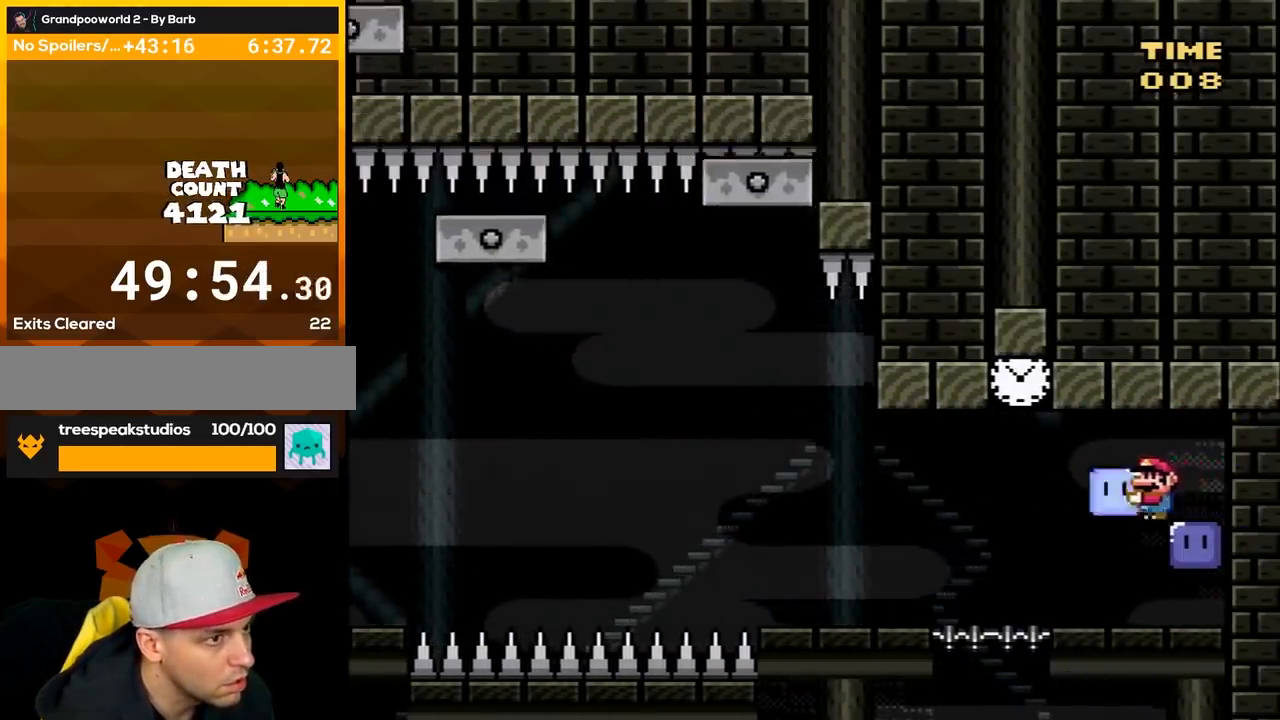
{"buttons": ["DPAD_LEFT"], "events": [[50, "DPAD_LEFT", "up"], [50, "DPAD_RIGHT", "down"], [167, "DPAD_RIGHT", "up"], [317, "DPAD_LEFT", "down"], [483, "Y", "up"]]}
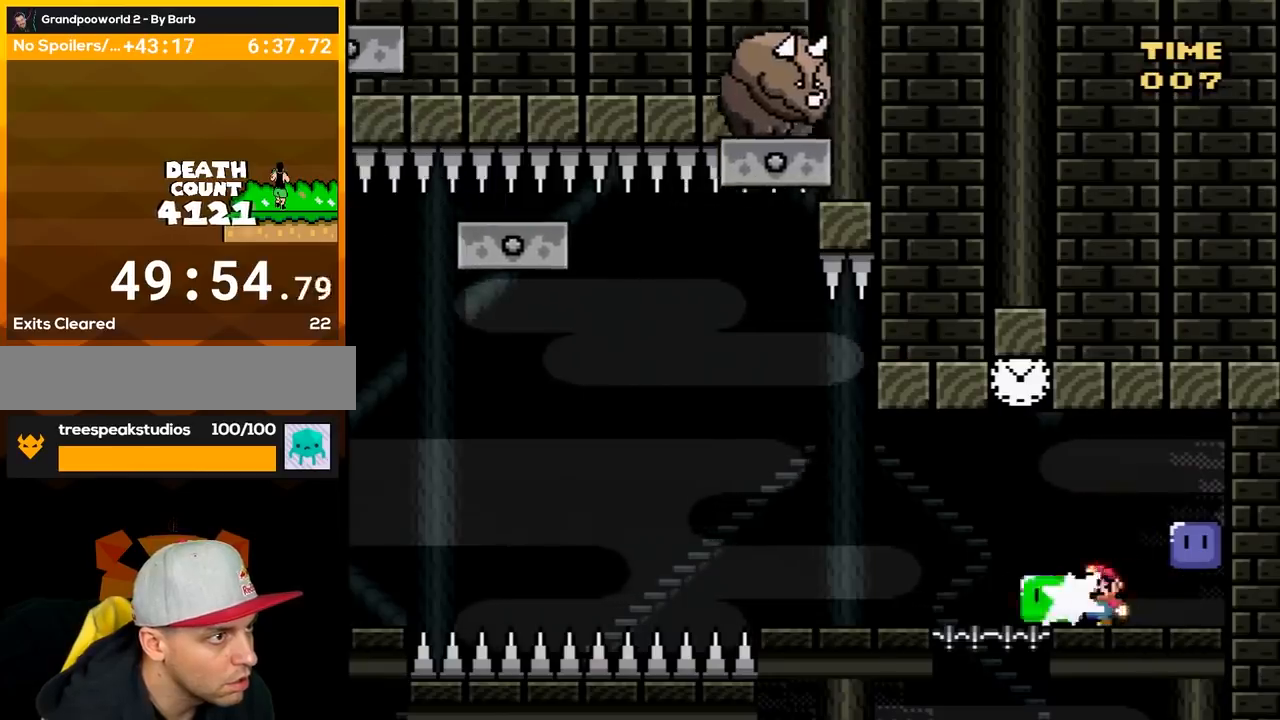
{"buttons": ["B", "Y", "DPAD_LEFT"], "events": [[17, "DPAD_LEFT", "up"], [67, "Y", "down"], [200, "DPAD_LEFT", "down"], [283, "B", "down"], [317, "DPAD_LEFT", "up"], [450, "DPAD_LEFT", "down"]]}
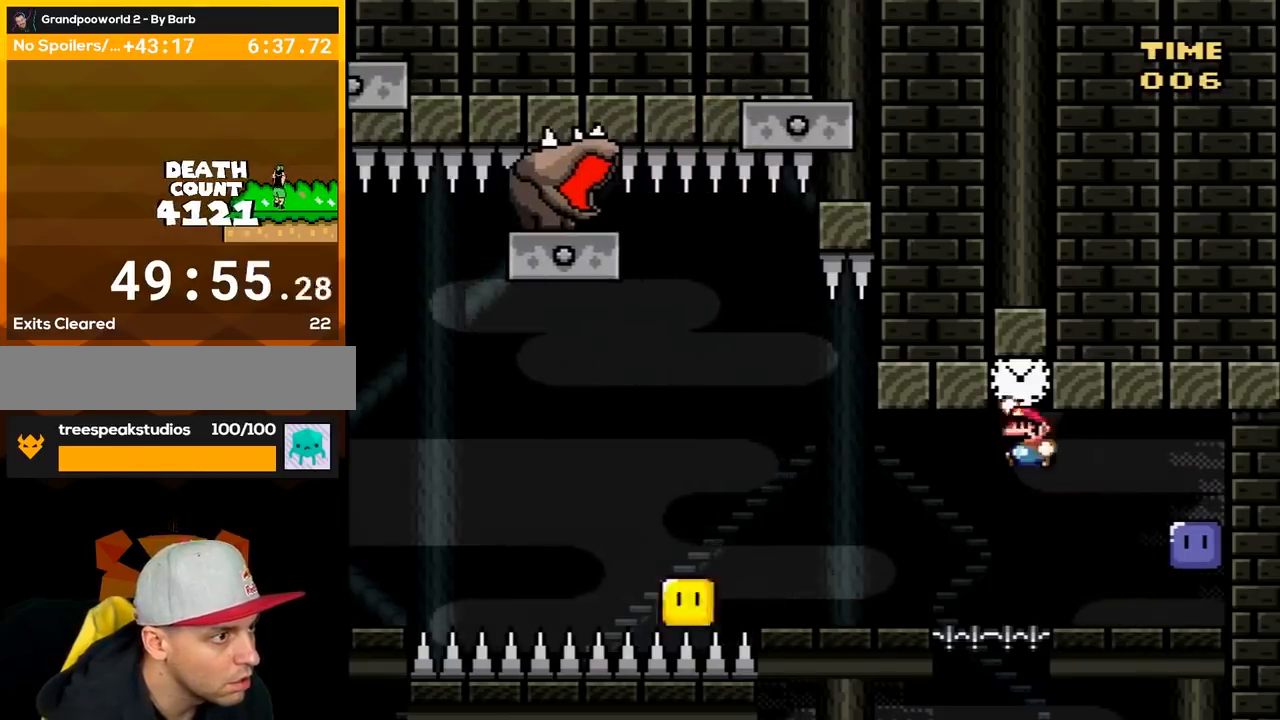
{"buttons": ["X"], "events": [[67, "DPAD_LEFT", "up"], [100, "B", "up"], [100, "DPAD_LEFT", "down"], [100, "X", "down"], [100, "Y", "up"], [350, "A", "down"], [383, "DPAD_LEFT", "up"], [417, "A", "up"]]}
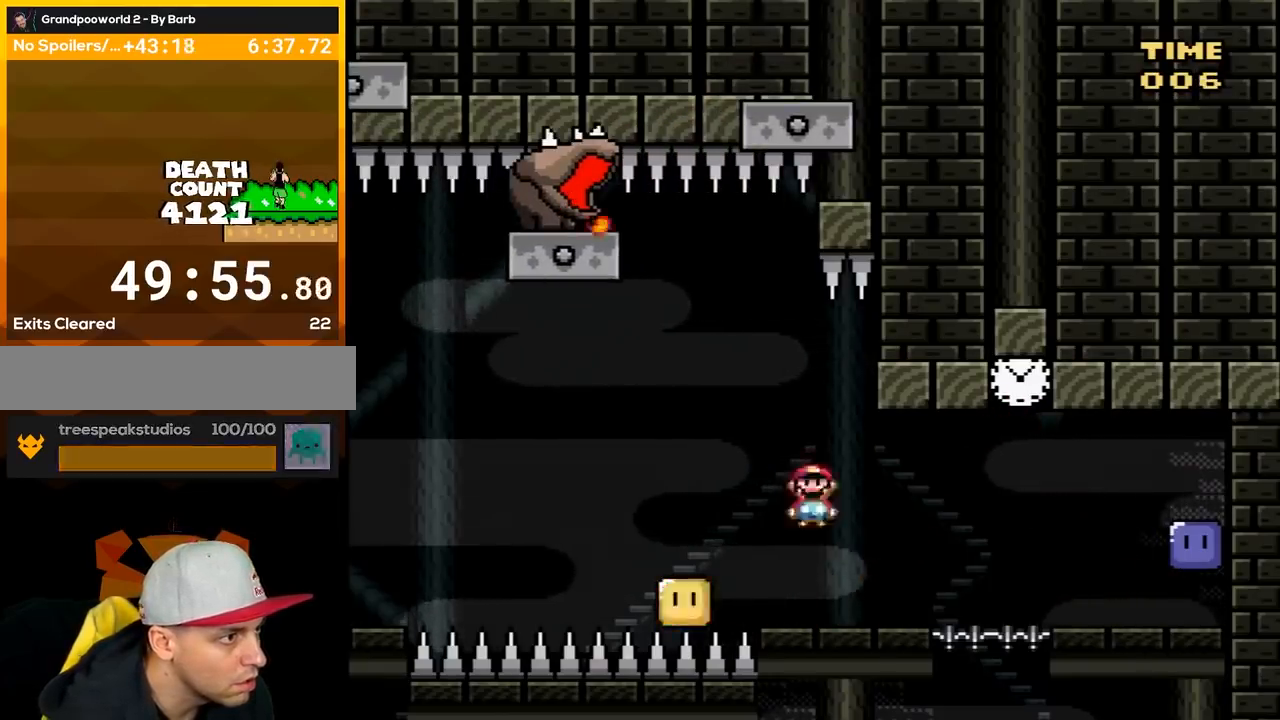
{"buttons": ["A", "X", "DPAD_RIGHT"], "events": [[167, "DPAD_LEFT", "down"], [233, "A", "down"], [350, "DPAD_LEFT", "up"], [450, "DPAD_RIGHT", "down"]]}
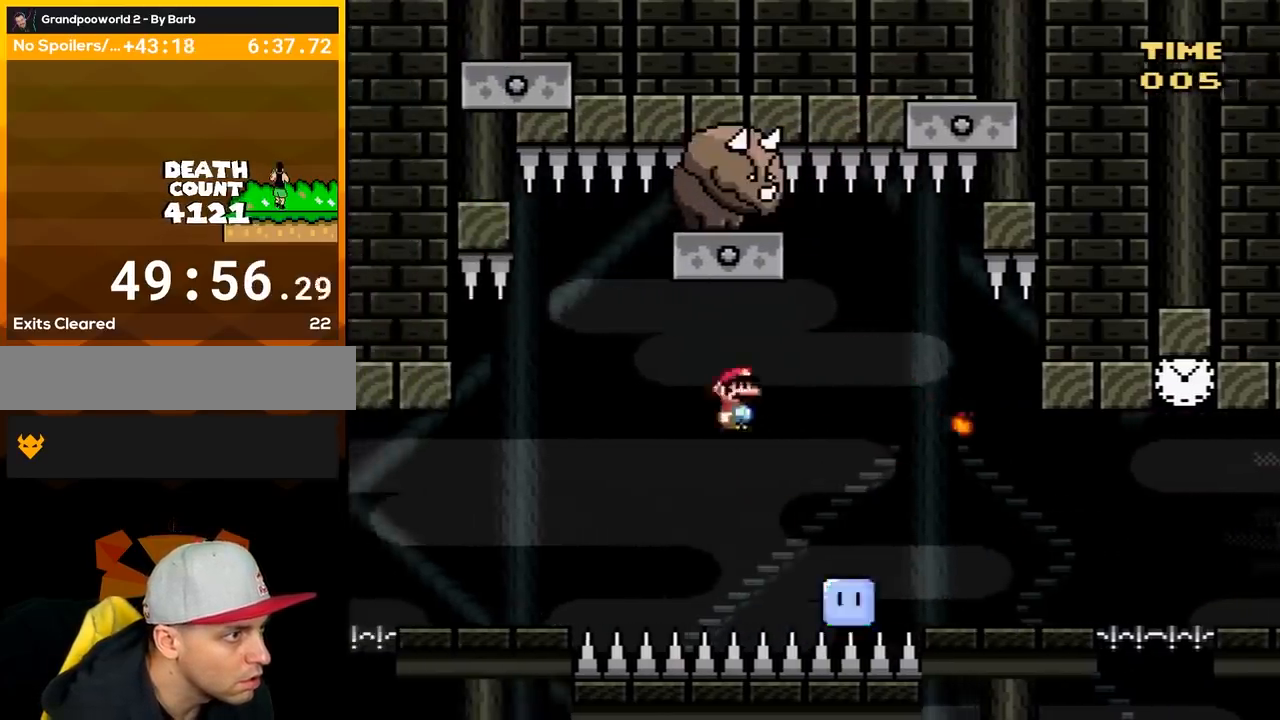
{"buttons": ["X", "DPAD_LEFT"], "events": [[33, "DPAD_DOWN", "down"], [67, "DPAD_LEFT", "down"], [67, "DPAD_RIGHT", "up"], [100, "DPAD_DOWN", "up"], [500, "A", "up"]]}
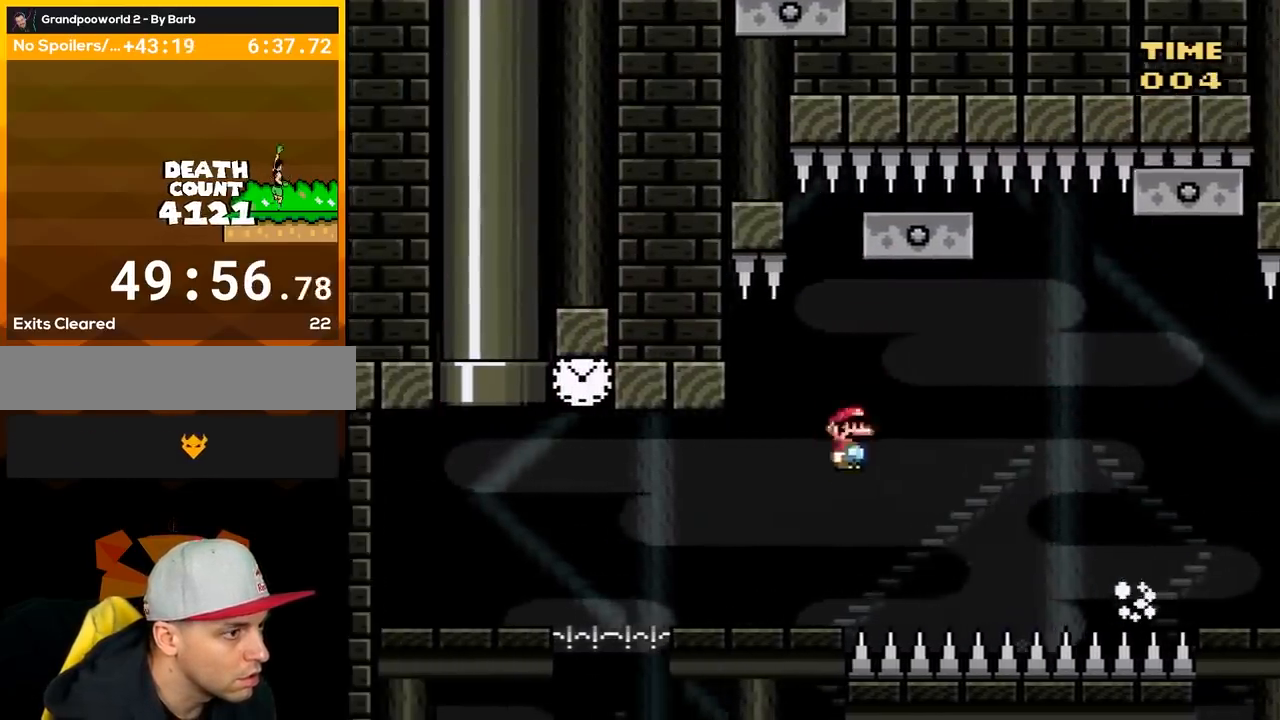
{"buttons": ["X"], "events": [[200, "DPAD_LEFT", "up"], [200, "DPAD_UP", "down"], [233, "DPAD_RIGHT", "down"], [233, "DPAD_UP", "up"], [383, "DPAD_RIGHT", "up"]]}
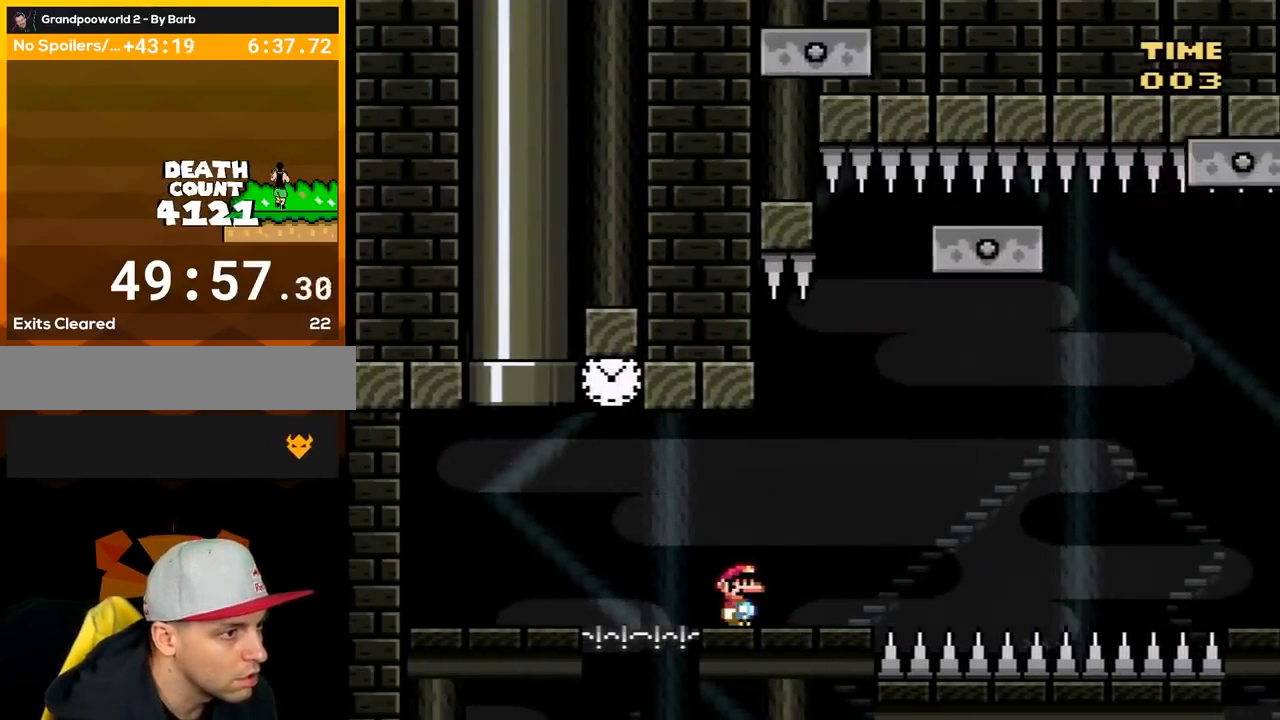
{"buttons": ["X"], "events": []}
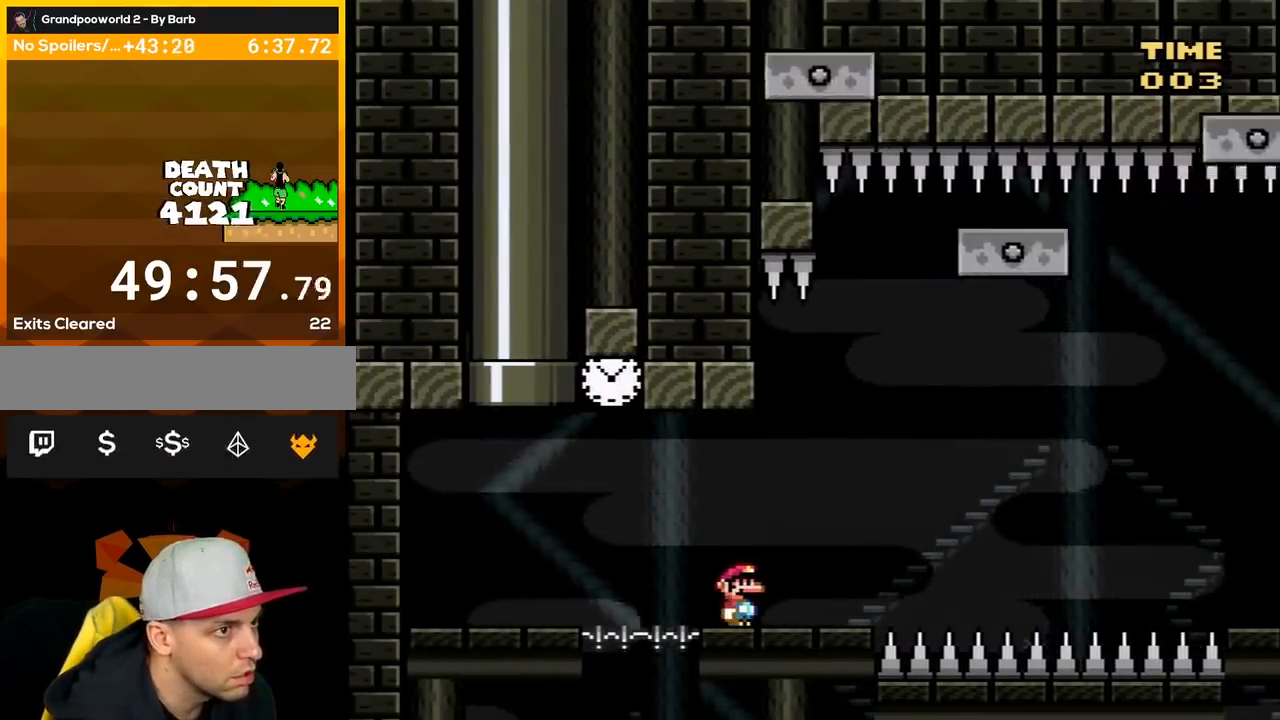
{"buttons": ["X"], "events": []}
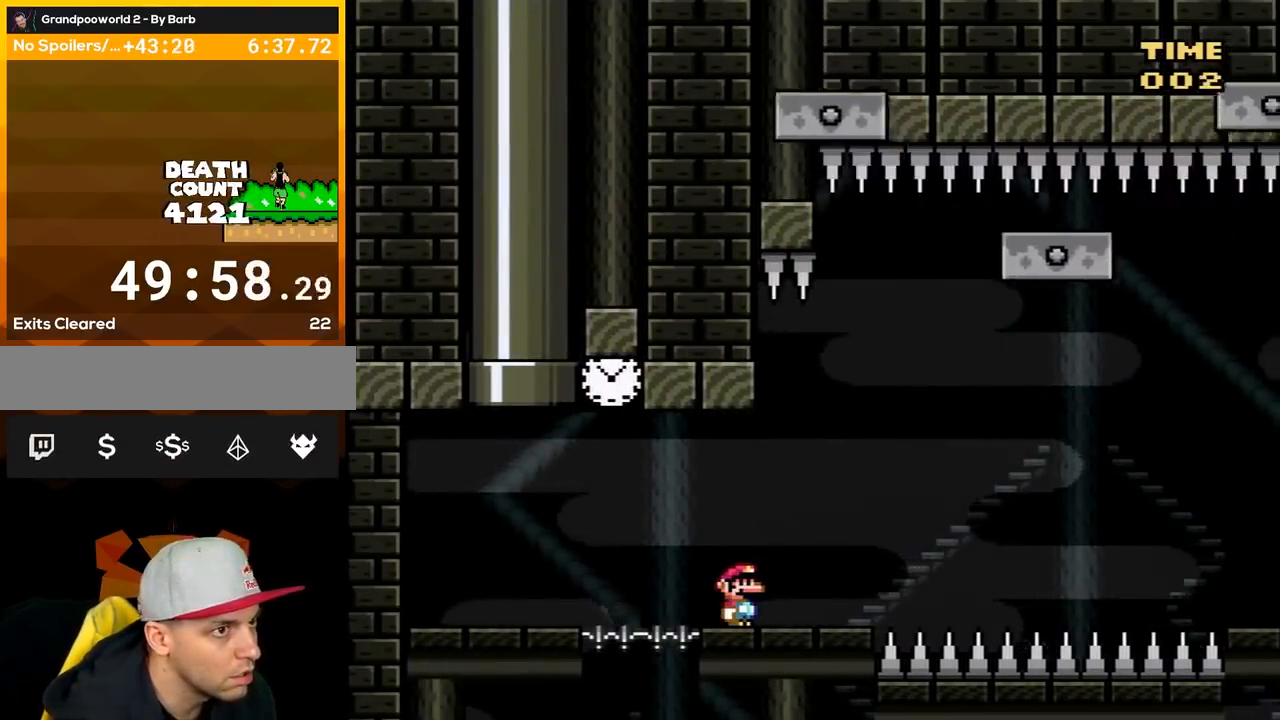
{"buttons": ["X"], "events": []}
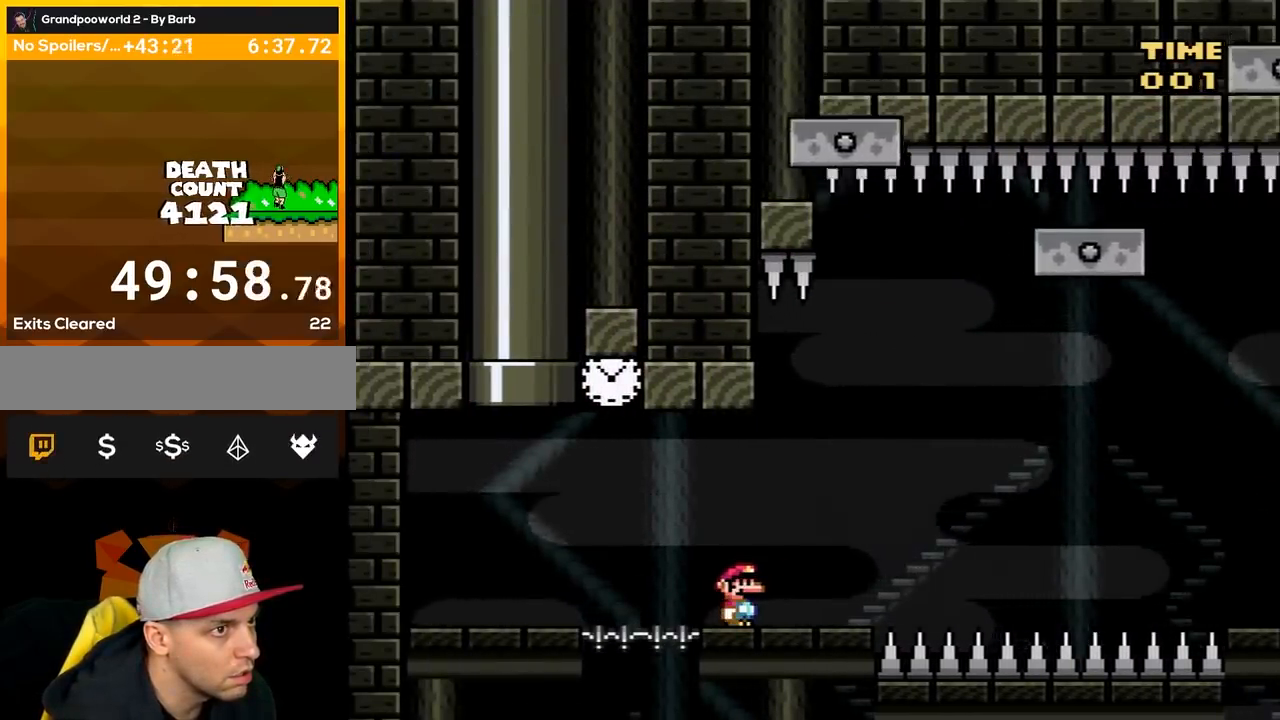
{"buttons": ["X"], "events": []}
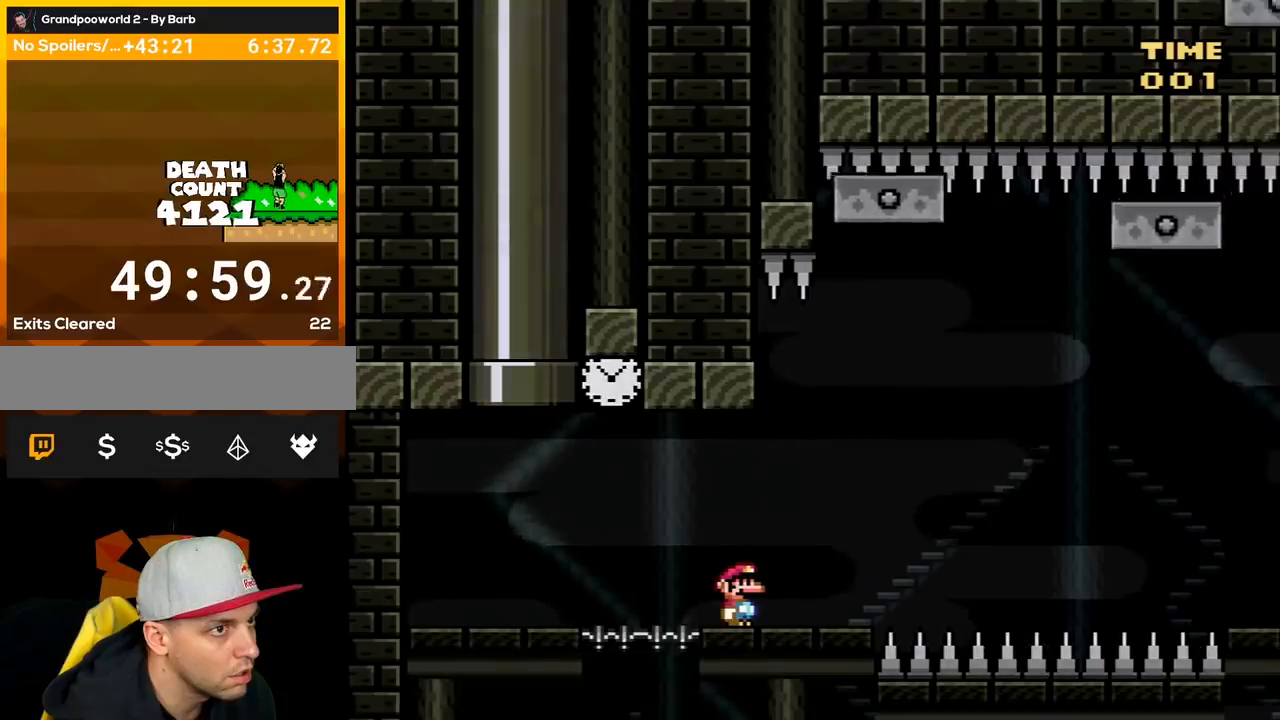
{"buttons": ["X"], "events": []}
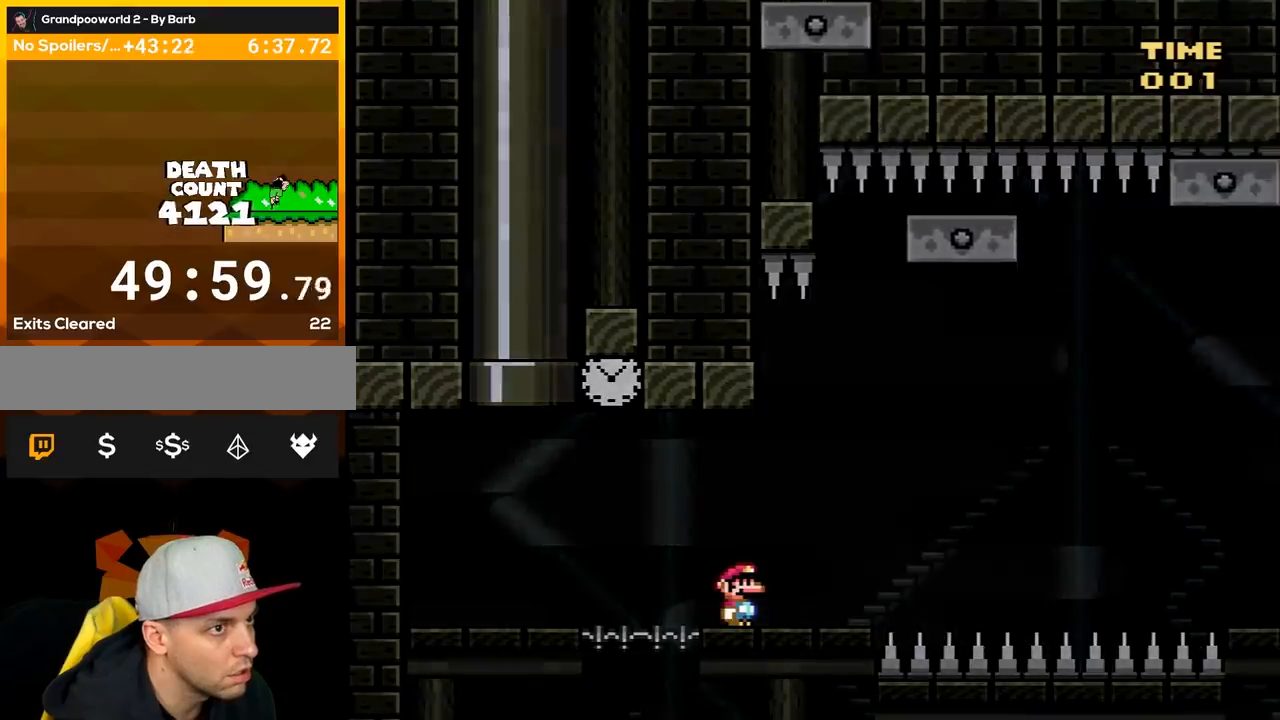
{"buttons": [], "events": [[433, "X", "up"]]}